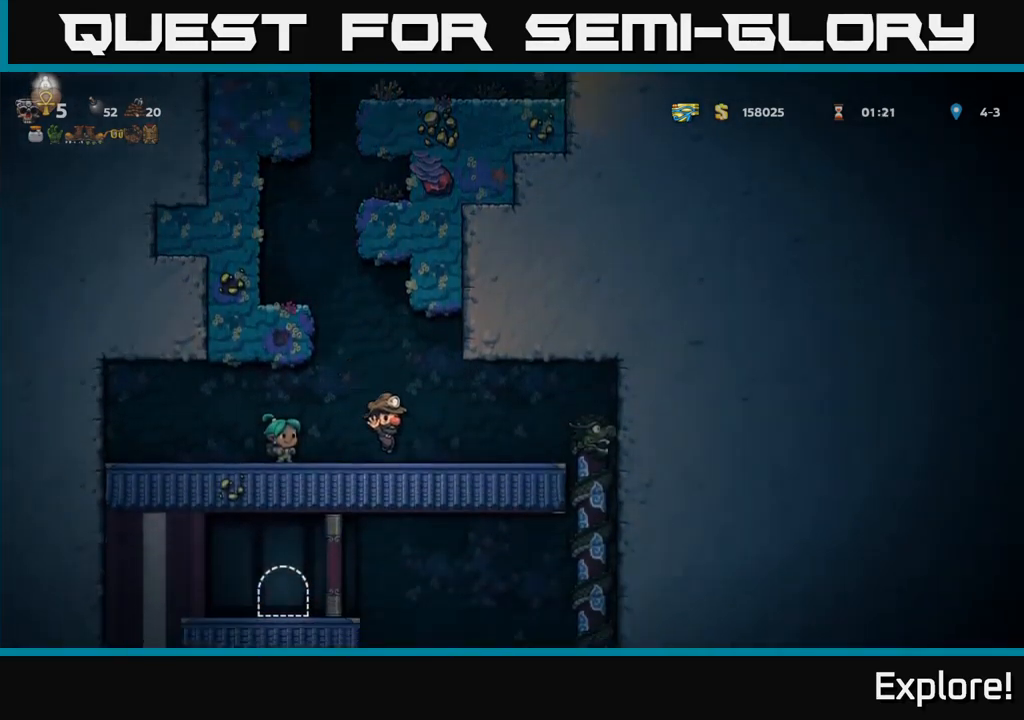
Gameplay with a controller (Xbox layout); each line is a JSON object with the inputs held at the frame after it. "events" lists button and stick changes between this image and that frame as [ms after this image, input, new state], when the widget could be followed in between. Not read: left_stick.
{"buttons": ["DPAD_DOWN"], "right_stick": "center", "events": [[367, "DPAD_RIGHT", "up"], [400, "DPAD_DOWN", "down"]]}
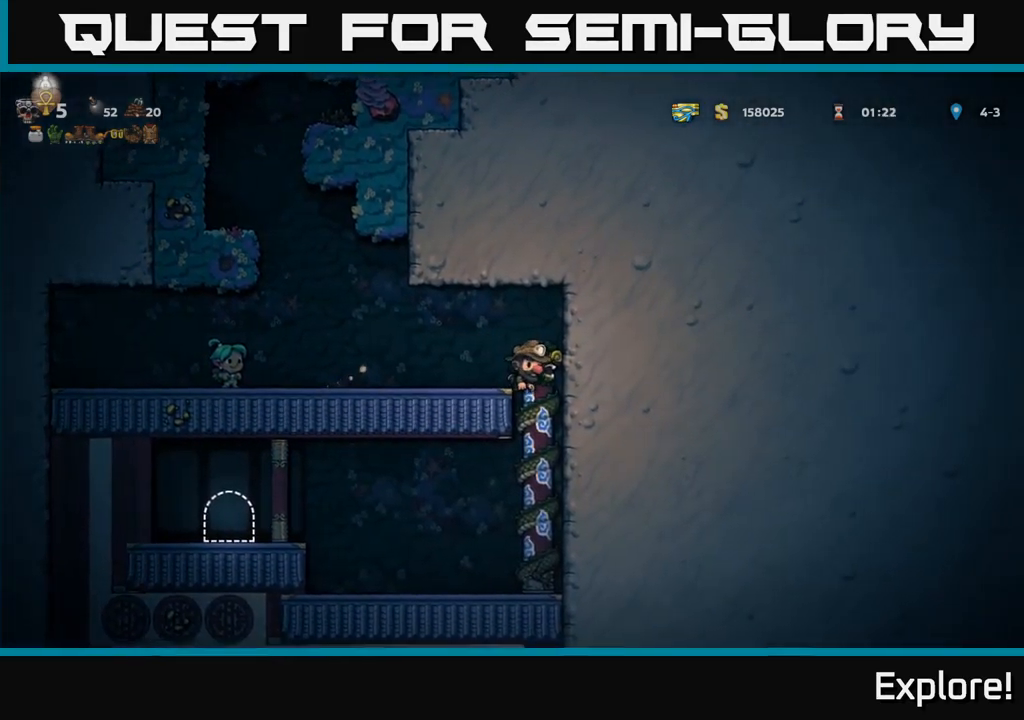
{"buttons": ["A", "DPAD_DOWN"], "right_stick": "center", "events": [[350, "DPAD_DOWN", "up"], [367, "DPAD_DOWN", "down"], [467, "A", "down"]]}
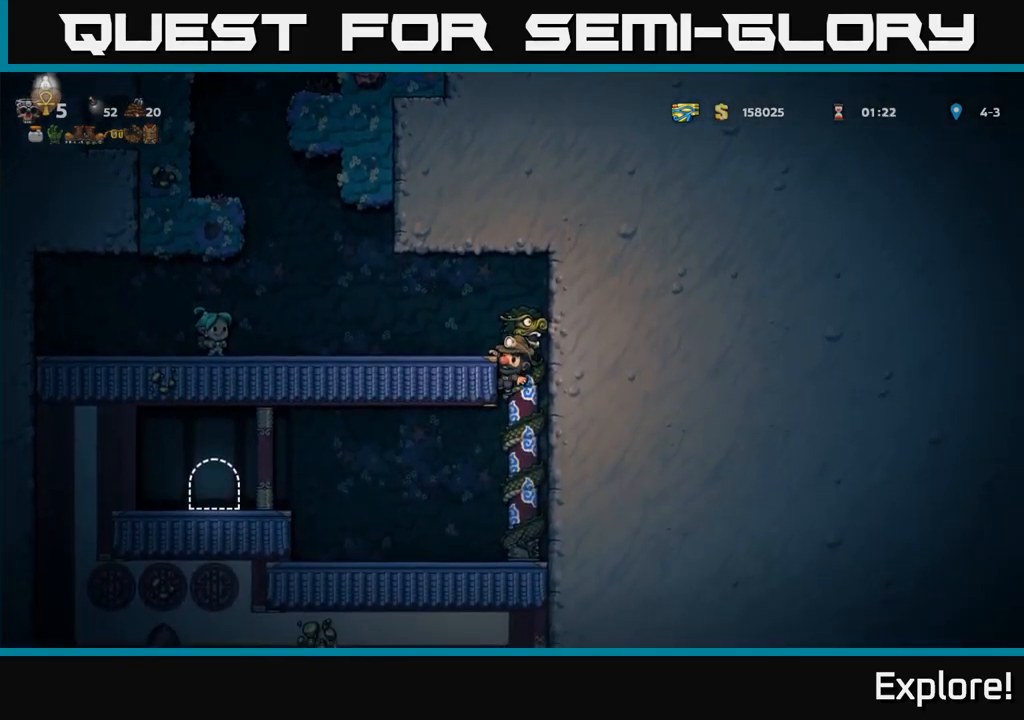
{"buttons": ["DPAD_LEFT"], "right_stick": "center", "events": [[67, "A", "up"], [200, "DPAD_DOWN", "up"], [267, "DPAD_LEFT", "down"]]}
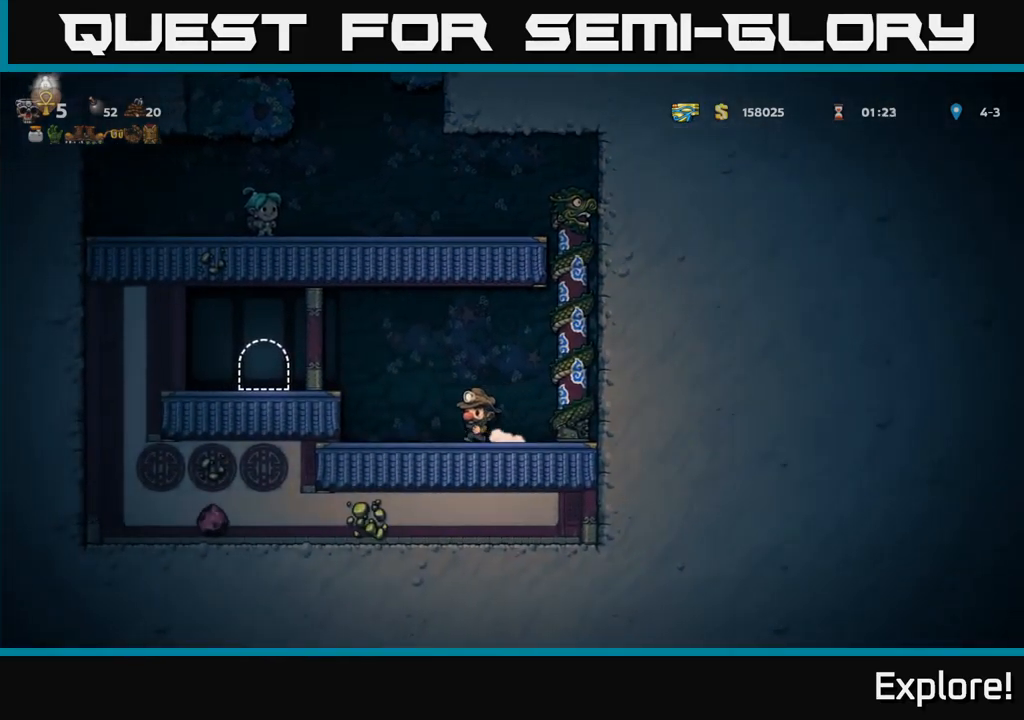
{"buttons": [], "right_stick": "center", "events": [[34, "A", "down"], [184, "A", "up"], [384, "DPAD_LEFT", "up"]]}
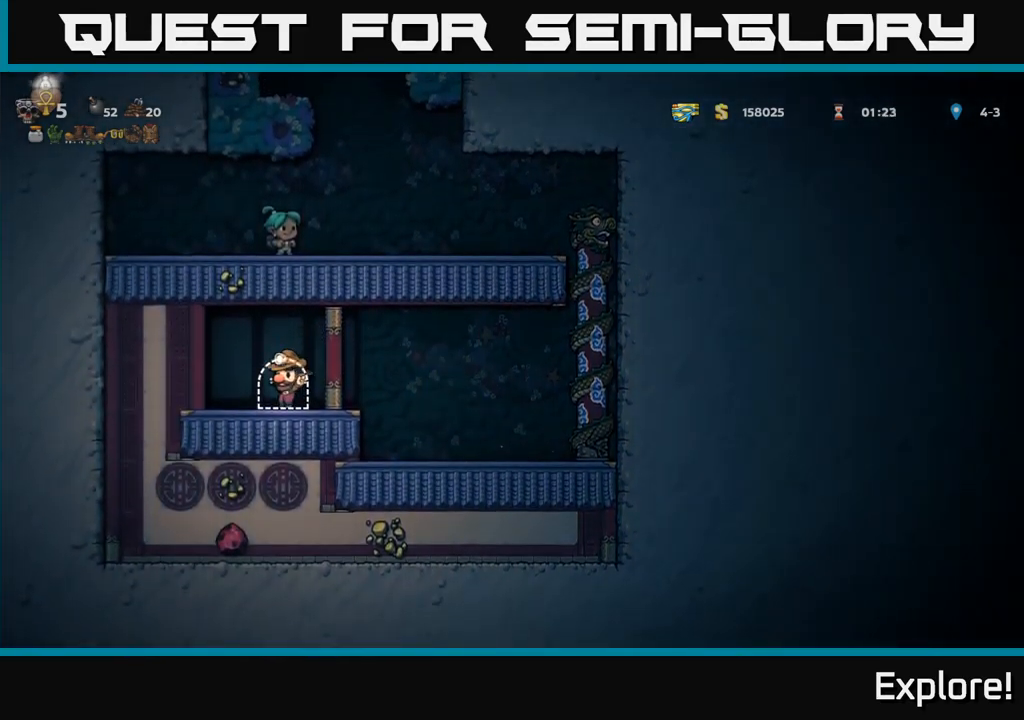
{"buttons": [], "right_stick": "center", "events": [[84, "L2", "down"], [184, "L2", "up"]]}
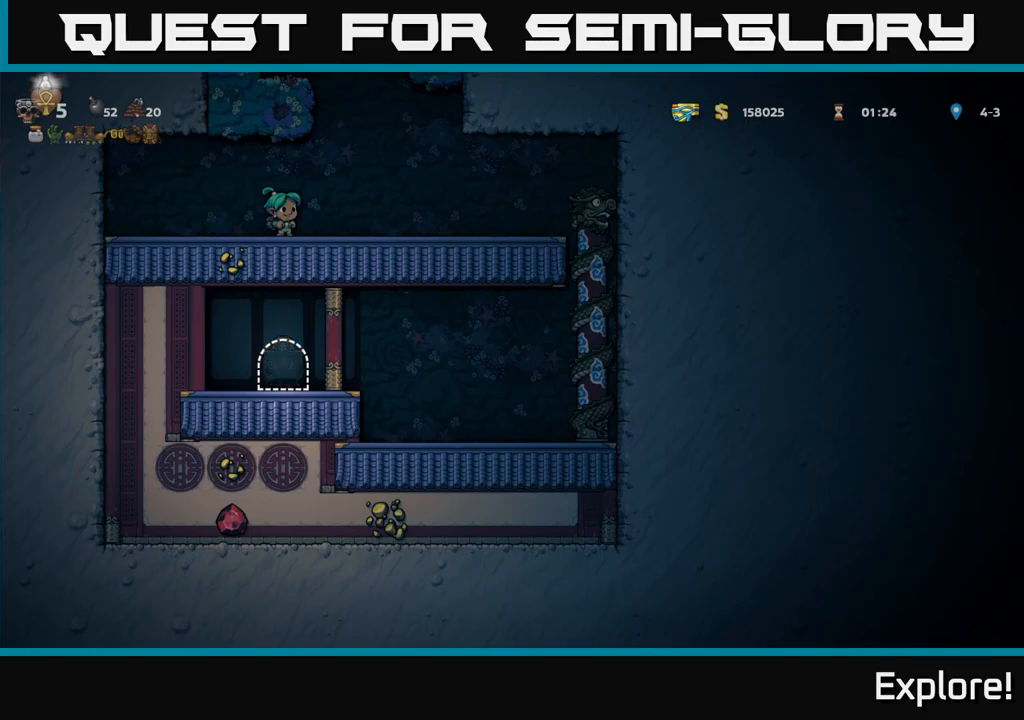
{"buttons": [], "right_stick": "center", "events": []}
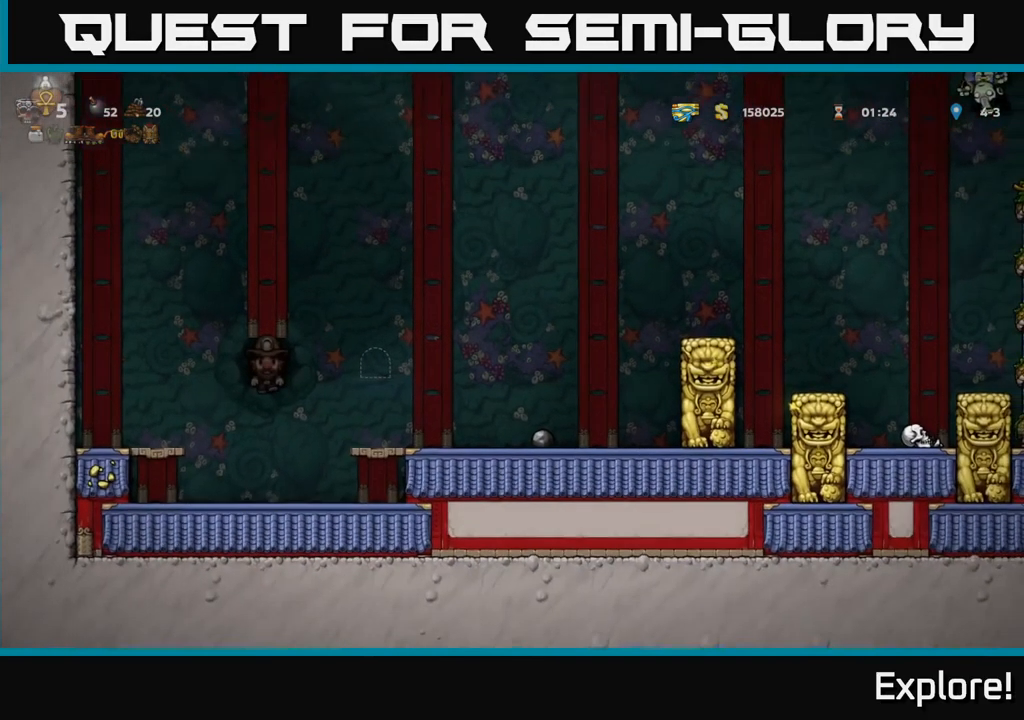
{"buttons": [], "right_stick": "center", "events": []}
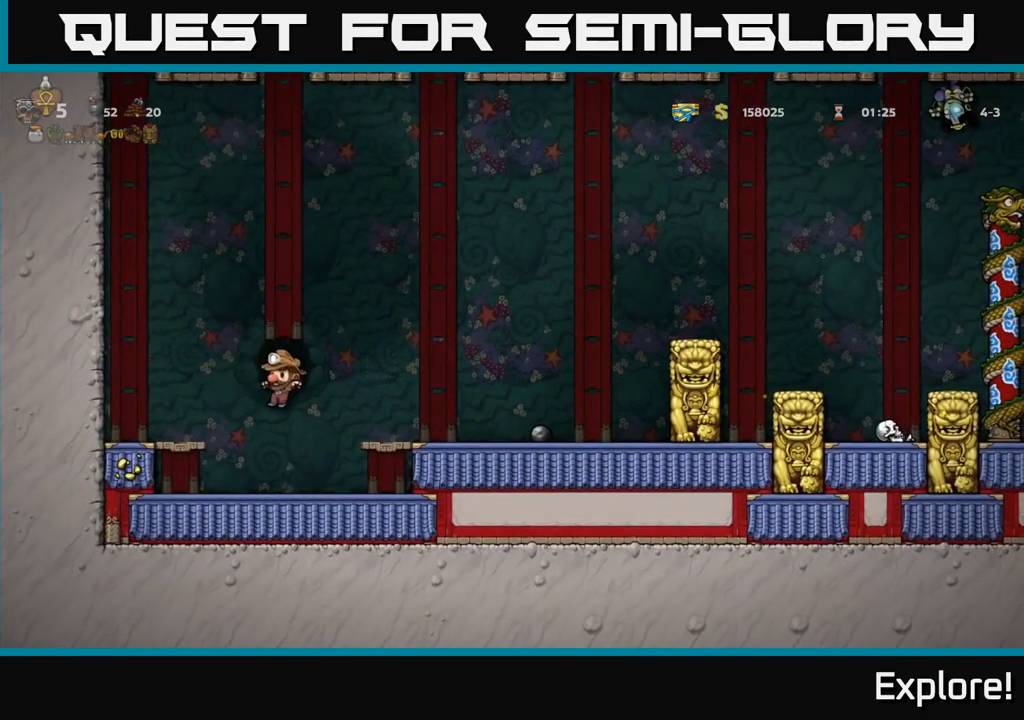
{"buttons": ["A", "DPAD_RIGHT"], "right_stick": "center", "events": [[316, "DPAD_RIGHT", "down"], [400, "A", "down"]]}
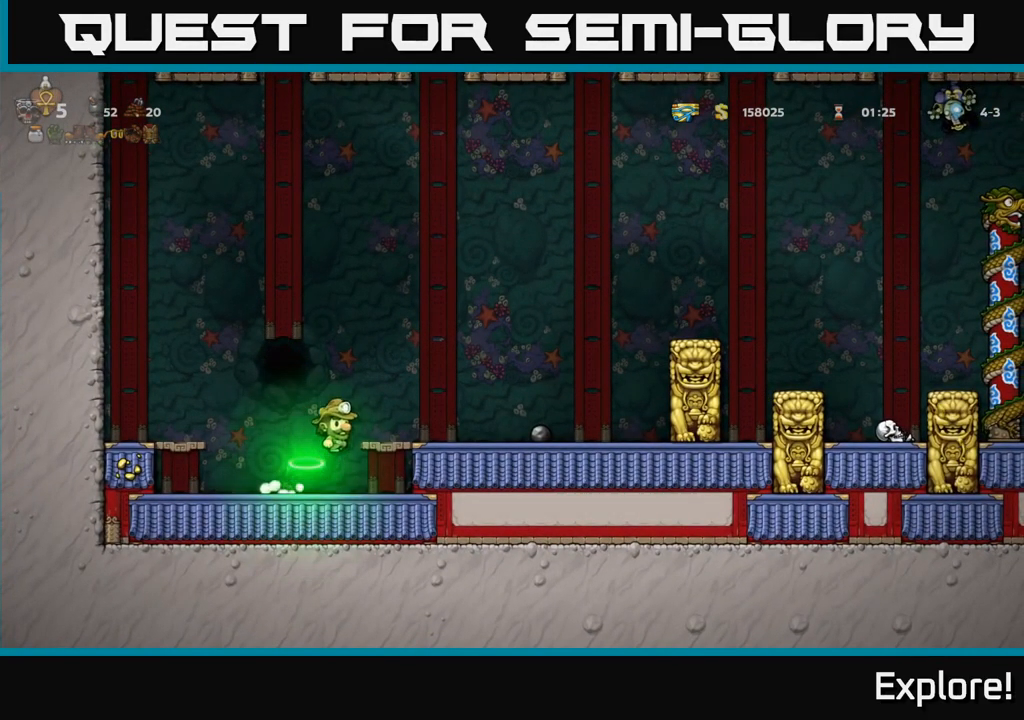
{"buttons": [], "right_stick": "center", "events": [[66, "A", "up"], [133, "DPAD_RIGHT", "up"]]}
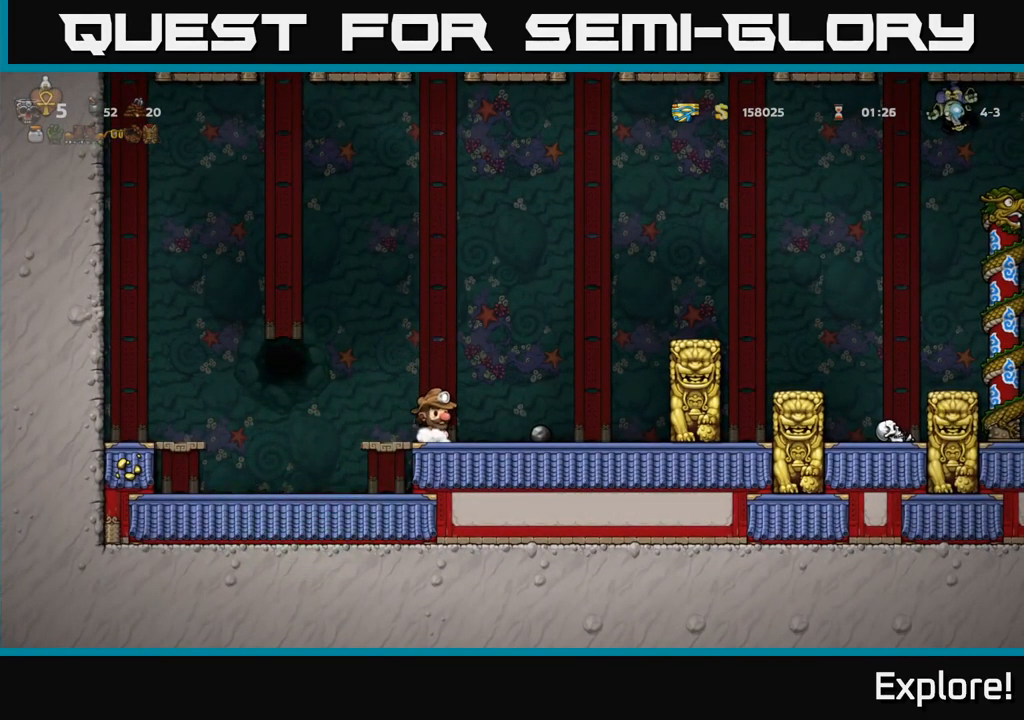
{"buttons": [], "right_stick": "center", "events": []}
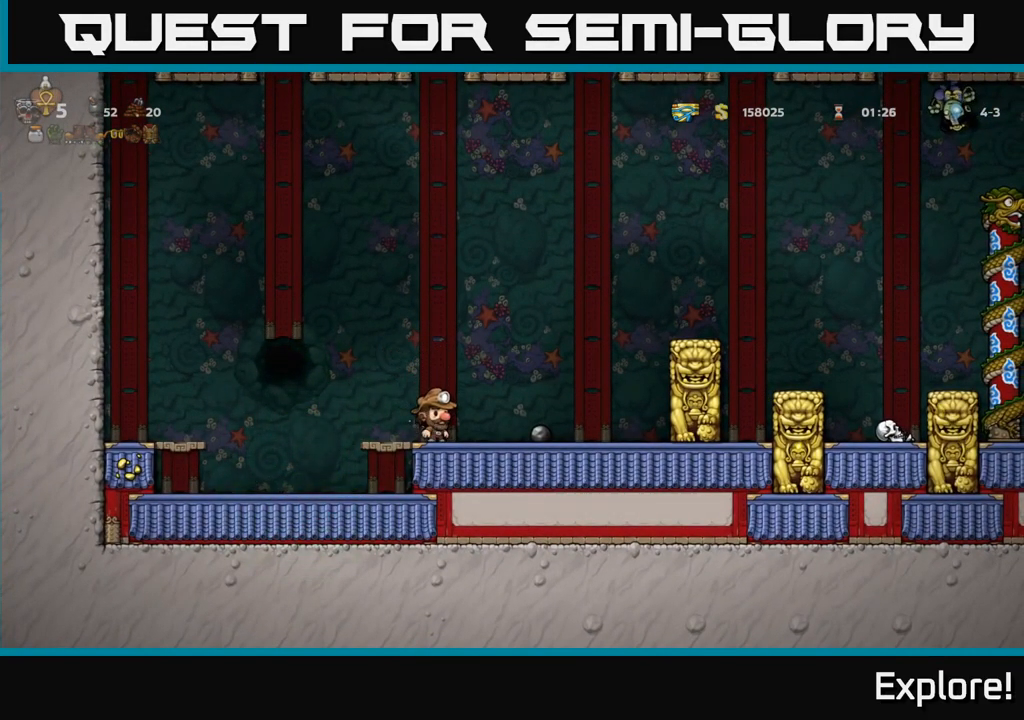
{"buttons": [], "right_stick": "center", "events": [[16, "DPAD_RIGHT", "down"], [100, "DPAD_RIGHT", "up"], [383, "DPAD_LEFT", "down"], [483, "DPAD_LEFT", "up"]]}
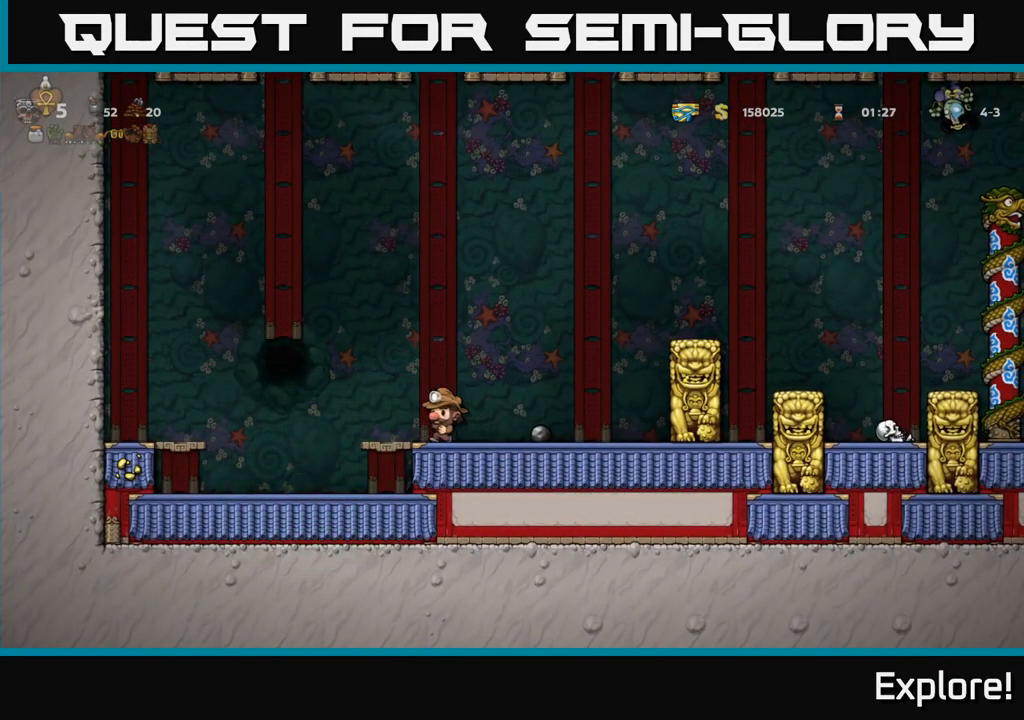
{"buttons": [], "right_stick": "center", "events": [[66, "DPAD_RIGHT", "down"], [216, "DPAD_RIGHT", "up"]]}
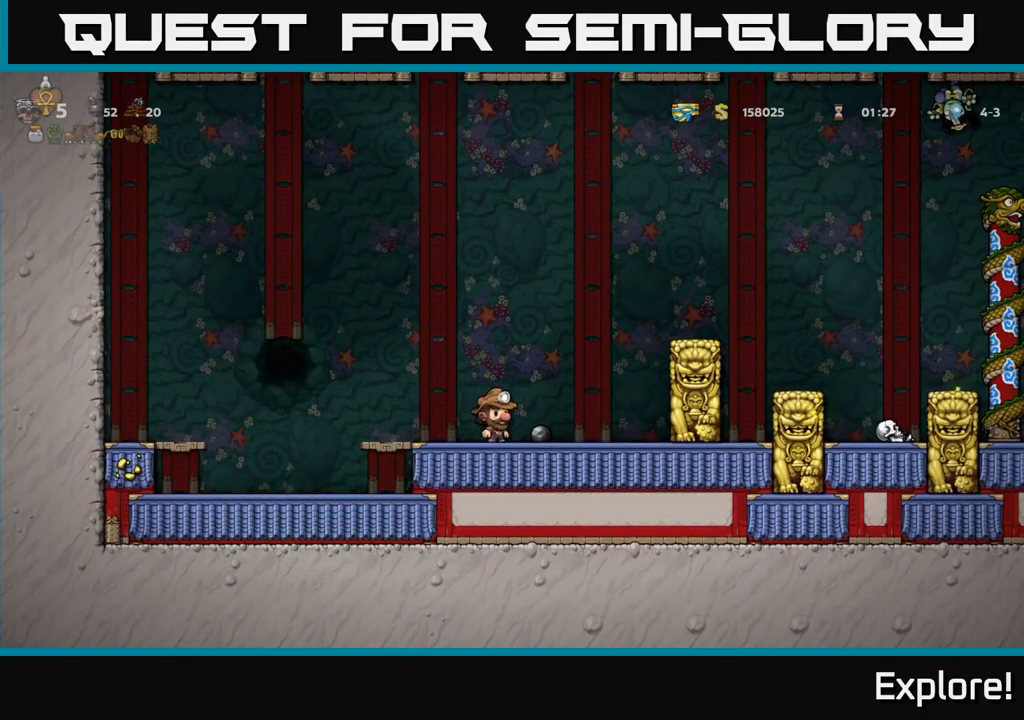
{"buttons": ["DPAD_RIGHT"], "right_stick": "center", "events": [[400, "DPAD_RIGHT", "down"]]}
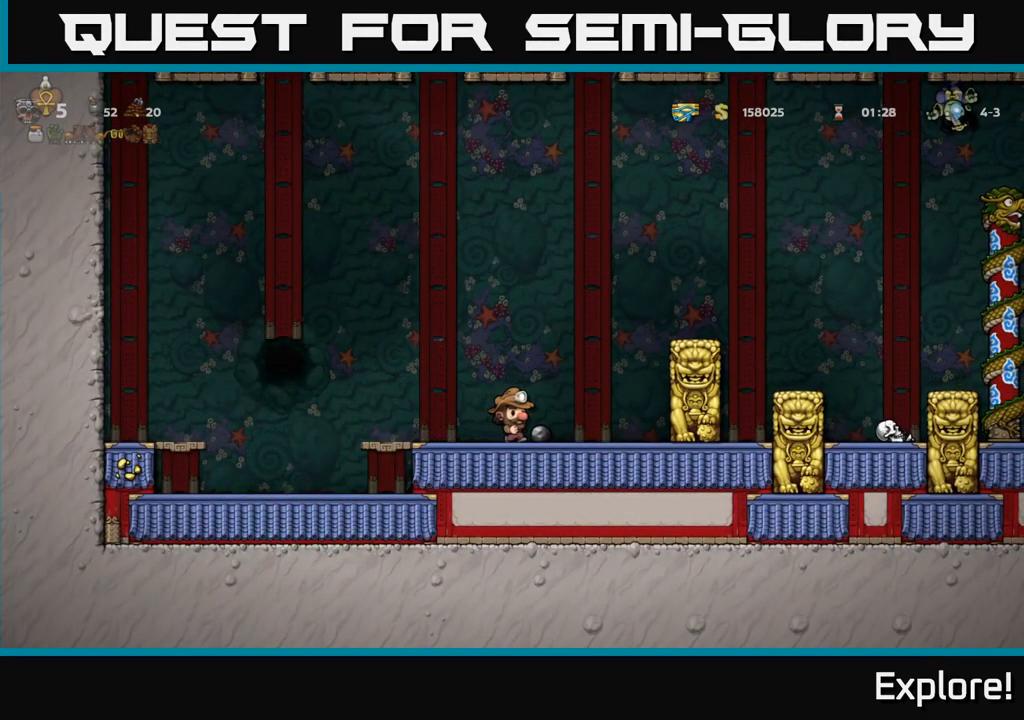
{"buttons": [], "right_stick": "center", "events": [[66, "A", "down"], [83, "DPAD_RIGHT", "up"], [116, "DPAD_LEFT", "down"], [200, "A", "up"], [416, "DPAD_LEFT", "up"]]}
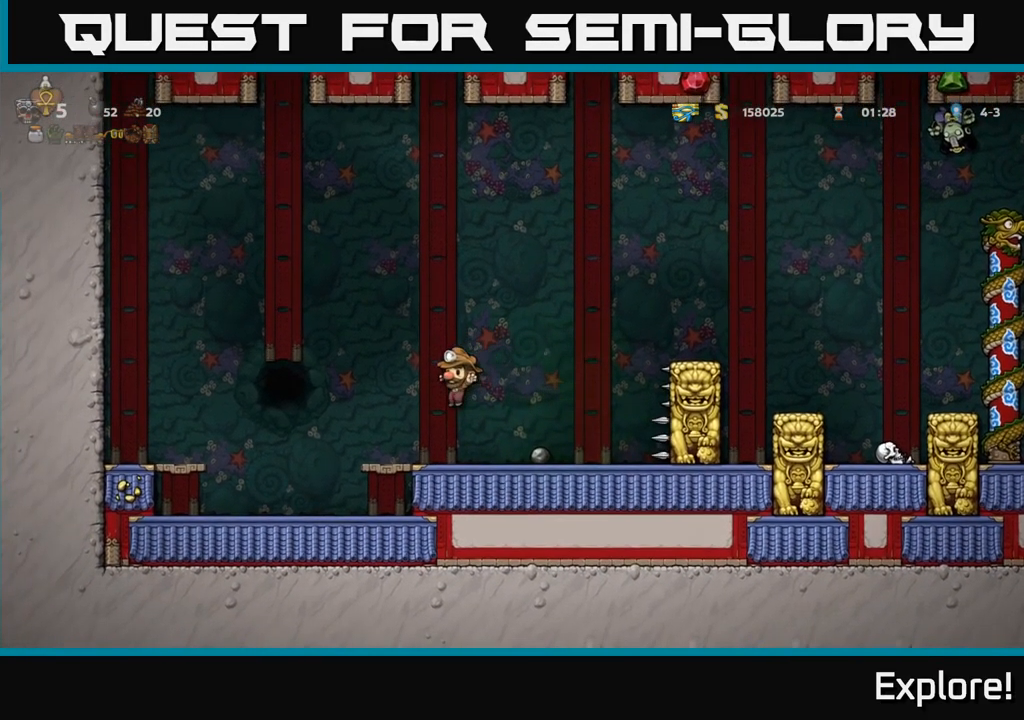
{"buttons": ["A", "DPAD_RIGHT"], "right_stick": "center", "events": [[267, "DPAD_RIGHT", "down"], [433, "A", "down"]]}
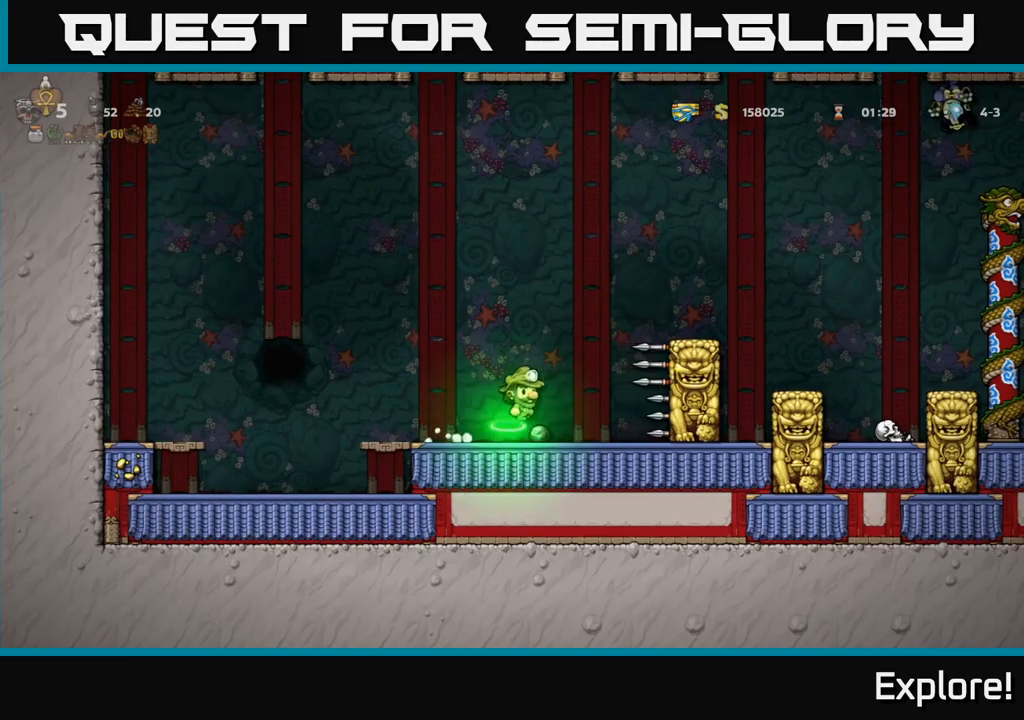
{"buttons": [], "right_stick": "center", "events": [[250, "A", "up"], [283, "DPAD_RIGHT", "up"]]}
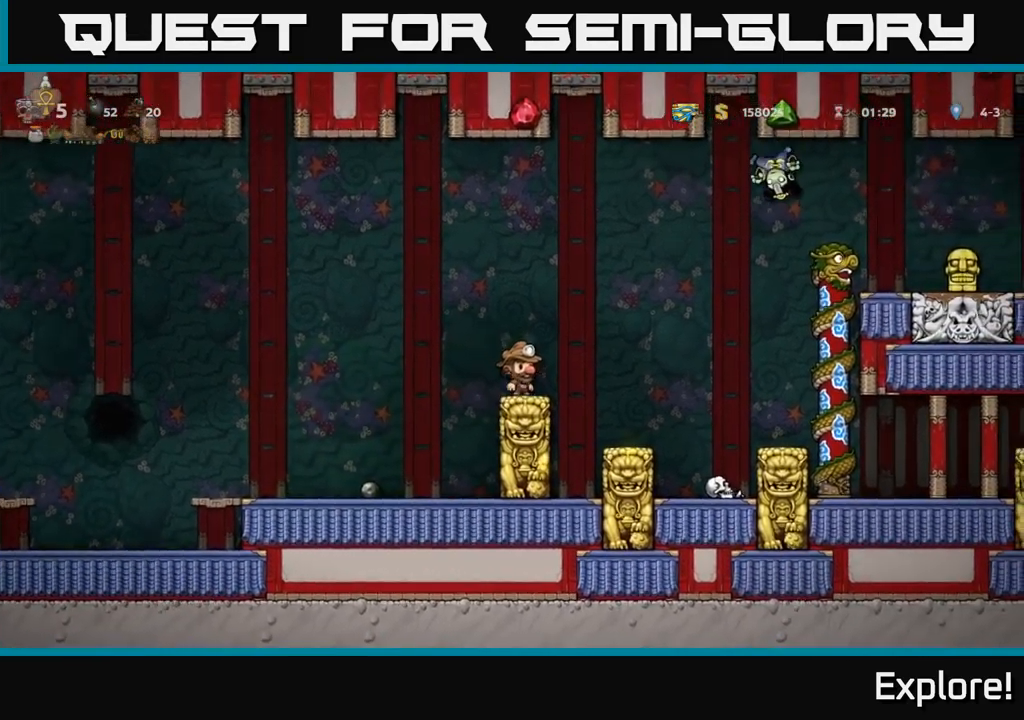
{"buttons": ["A", "DPAD_RIGHT"], "right_stick": "center", "events": [[483, "A", "down"], [500, "DPAD_RIGHT", "down"]]}
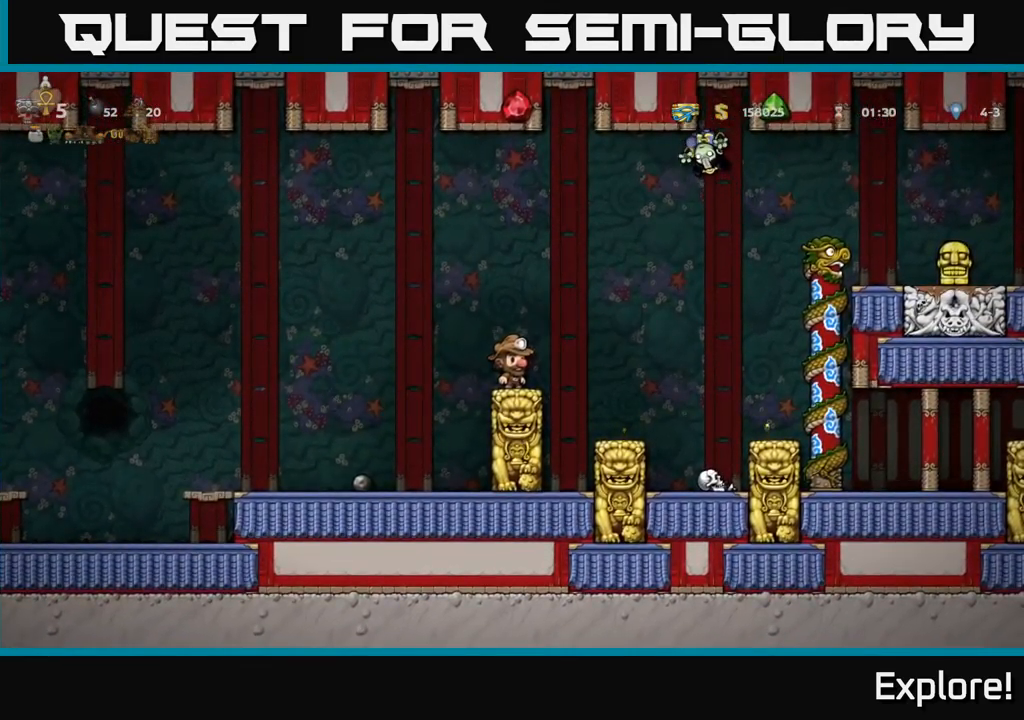
{"buttons": [], "right_stick": "center", "events": [[67, "A", "up"], [233, "DPAD_RIGHT", "up"]]}
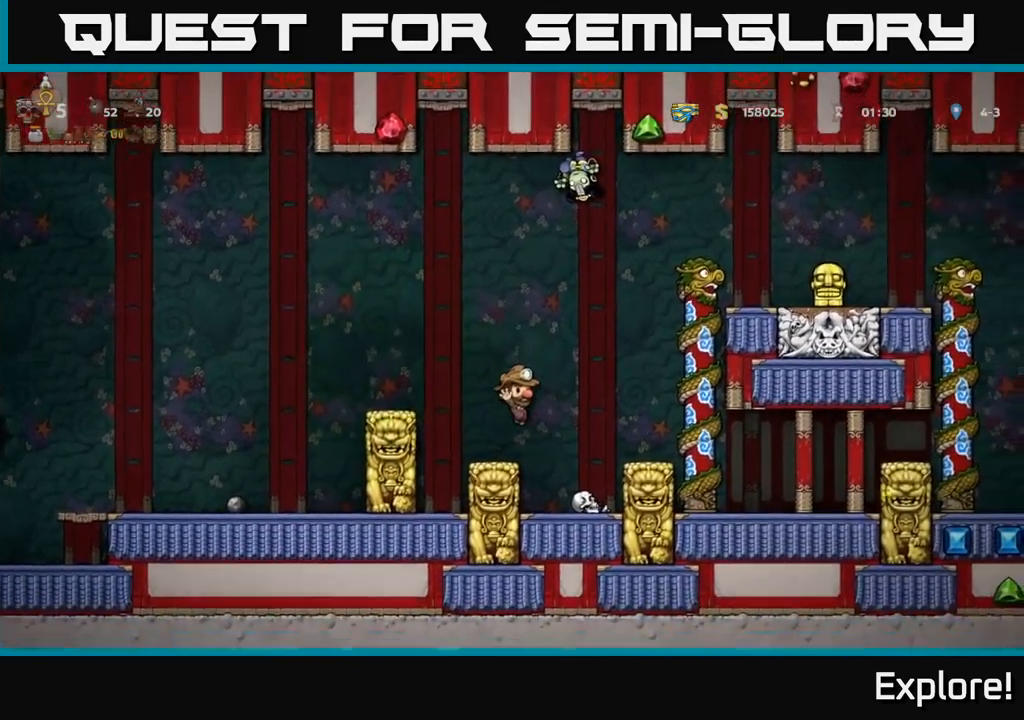
{"buttons": [], "right_stick": "center", "events": [[133, "DPAD_LEFT", "down"], [217, "DPAD_LEFT", "up"]]}
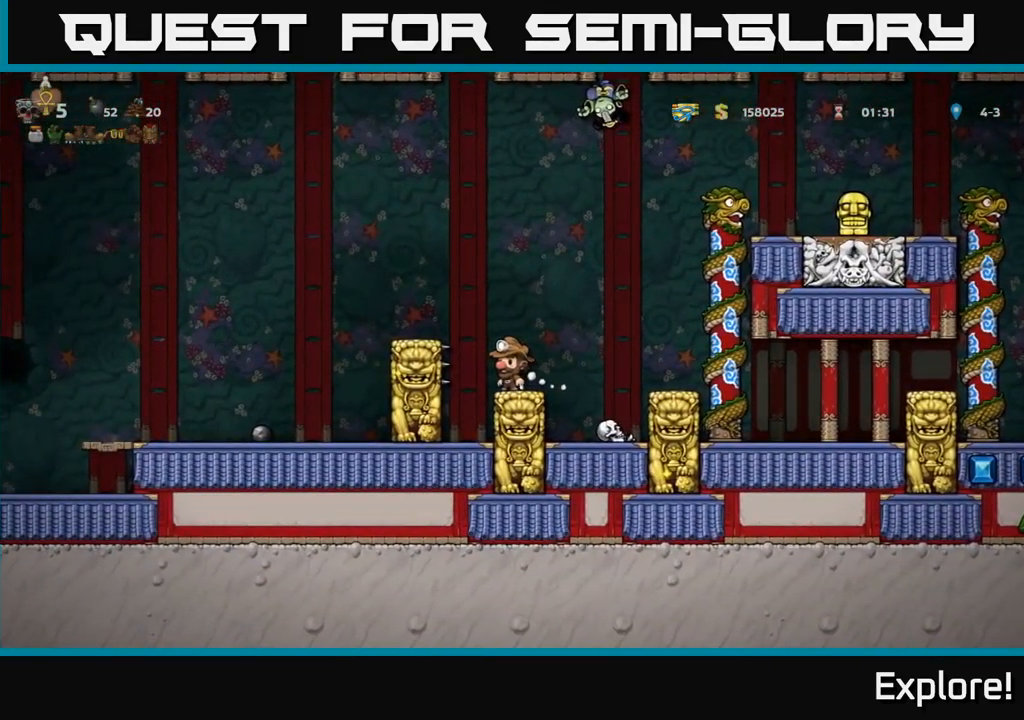
{"buttons": ["A", "DPAD_RIGHT"], "right_stick": "center", "events": [[33, "DPAD_RIGHT", "down"], [167, "A", "down"]]}
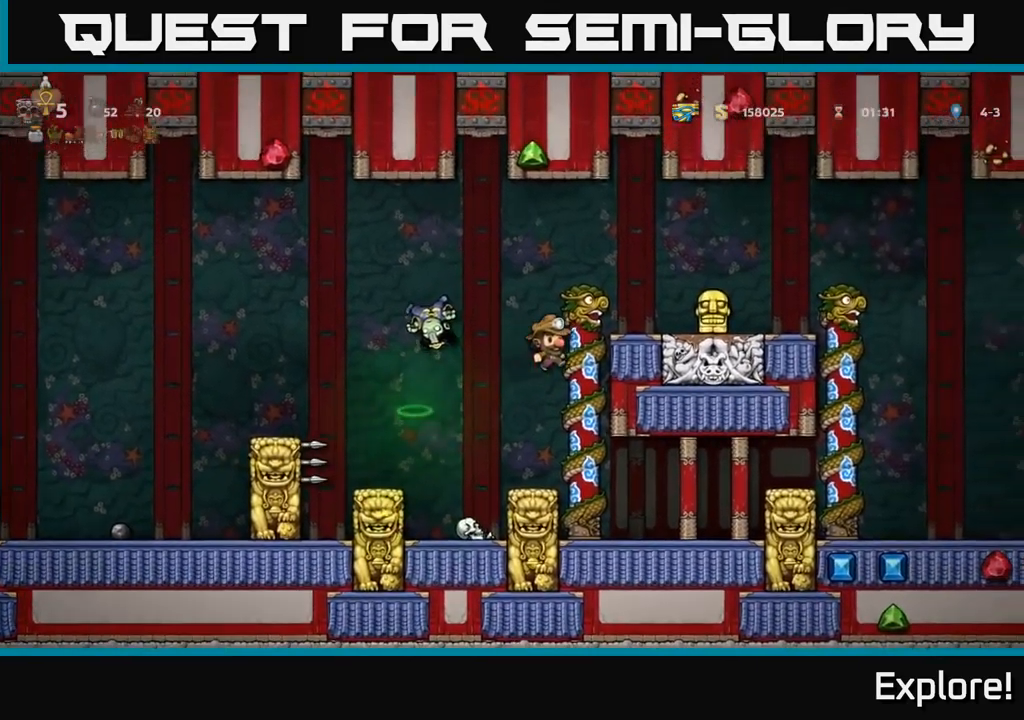
{"buttons": ["DPAD_RIGHT"], "right_stick": "center", "events": [[33, "A", "up"], [217, "A", "down"], [317, "A", "up"]]}
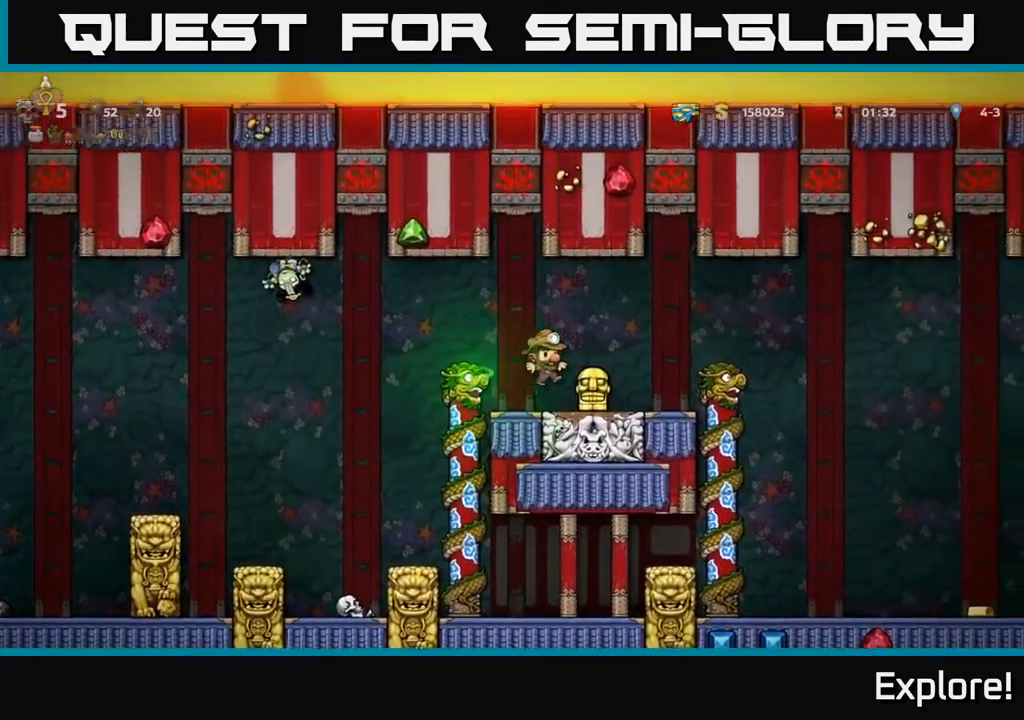
{"buttons": [], "right_stick": "center", "events": [[83, "DPAD_DOWN", "down"], [100, "DPAD_RIGHT", "up"], [183, "X", "down"], [267, "X", "up"], [283, "DPAD_DOWN", "up"]]}
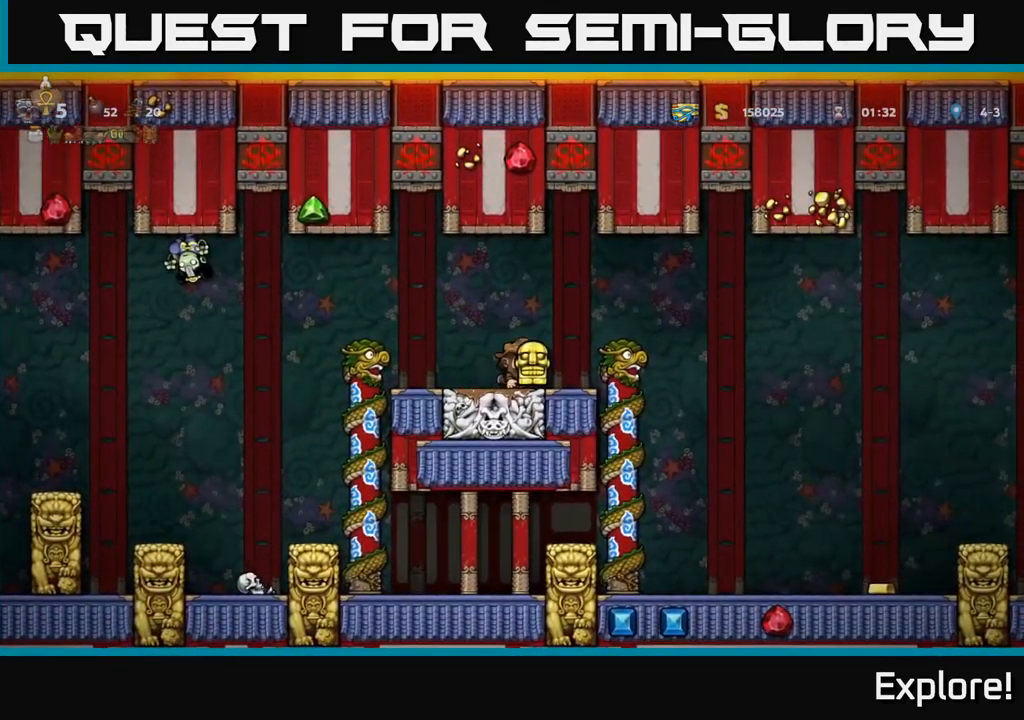
{"buttons": [], "right_stick": "center", "events": [[133, "DPAD_LEFT", "down"], [183, "DPAD_LEFT", "up"]]}
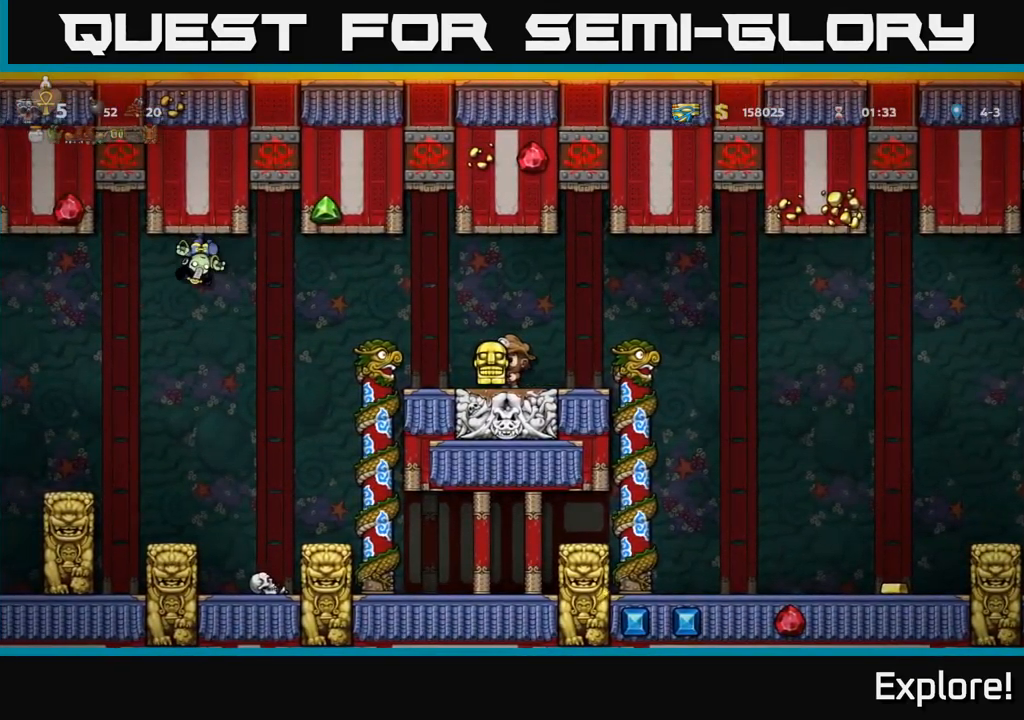
{"buttons": [], "right_stick": "center", "events": []}
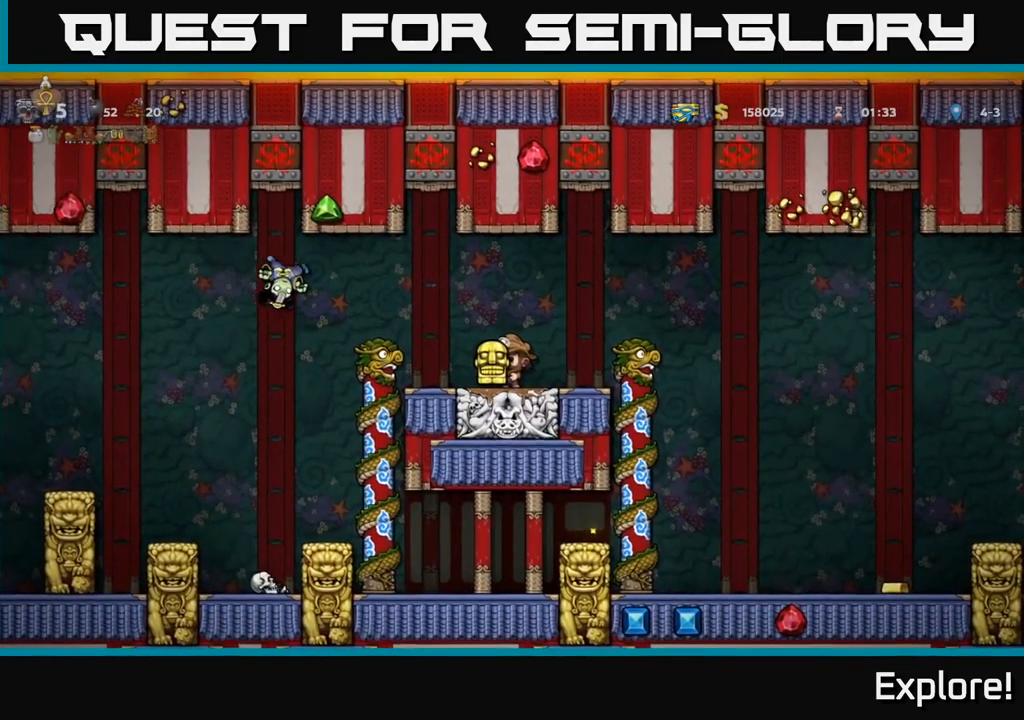
{"buttons": ["A"], "right_stick": "center", "events": [[399, "A", "down"]]}
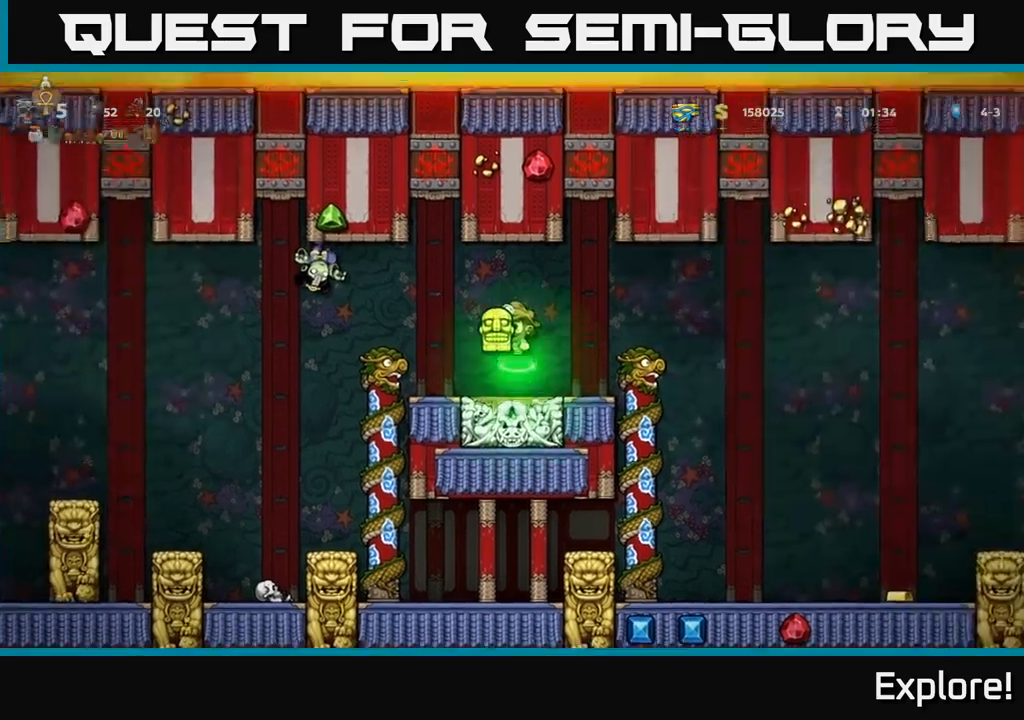
{"buttons": [], "right_stick": "center", "events": [[134, "X", "down"], [150, "A", "up"], [217, "X", "up"]]}
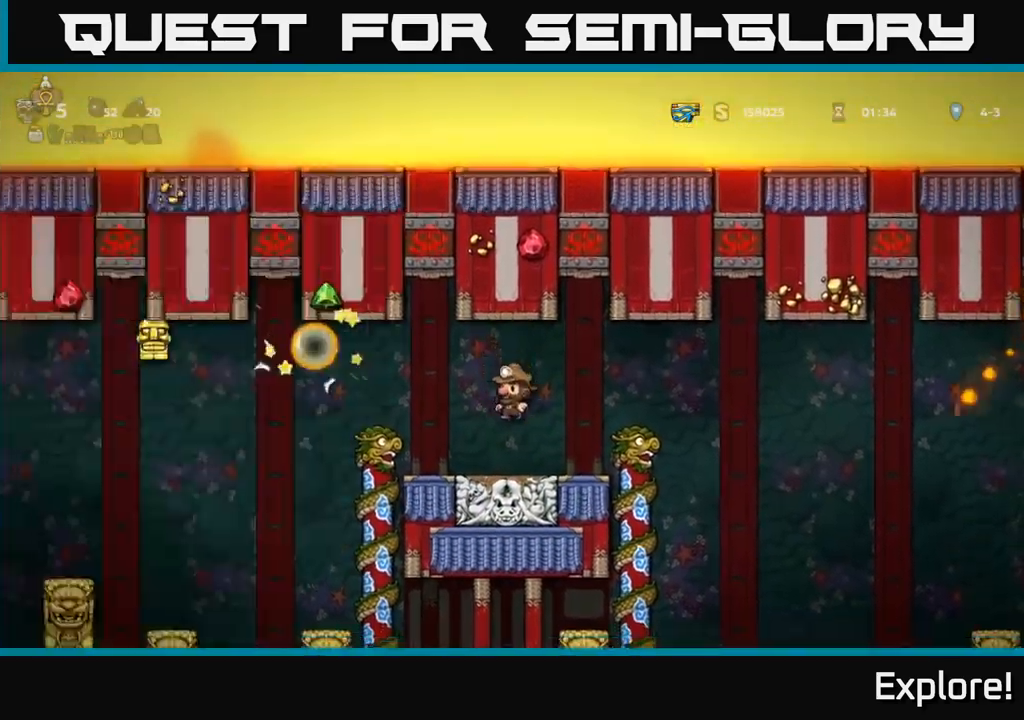
{"buttons": ["A", "DPAD_LEFT"], "right_stick": "center", "events": [[17, "DPAD_LEFT", "down"], [400, "A", "down"]]}
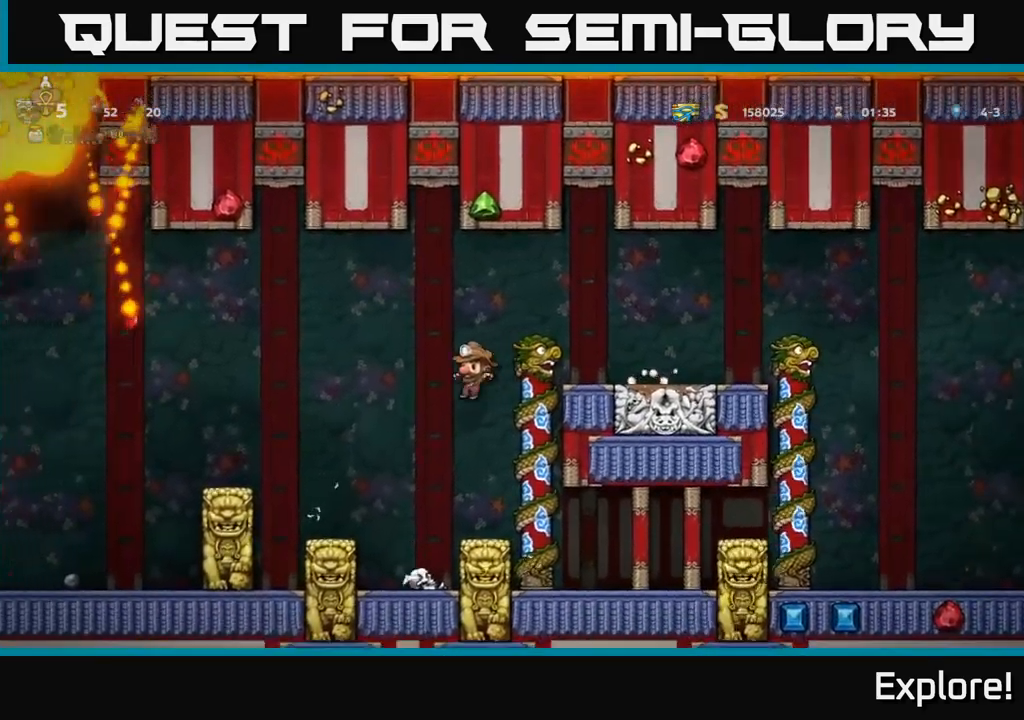
{"buttons": ["A"], "right_stick": "center", "events": [[50, "A", "up"], [267, "A", "down"], [367, "DPAD_LEFT", "up"], [400, "A", "up"], [434, "A", "down"]]}
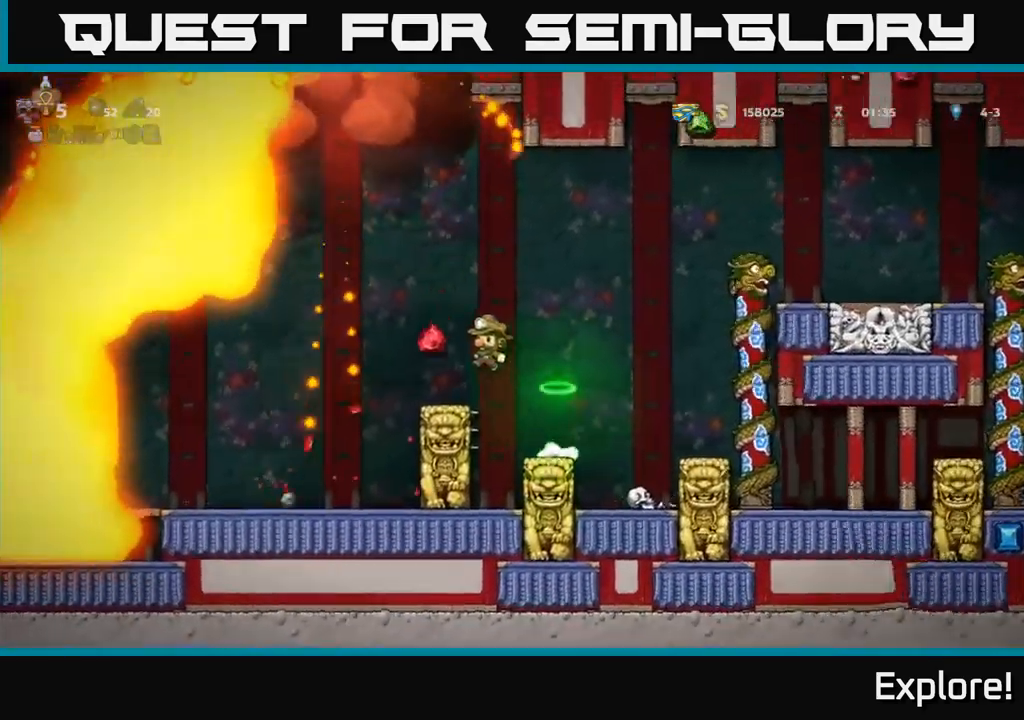
{"buttons": [], "right_stick": "center", "events": [[84, "DPAD_LEFT", "down"], [150, "A", "up"], [434, "DPAD_LEFT", "up"]]}
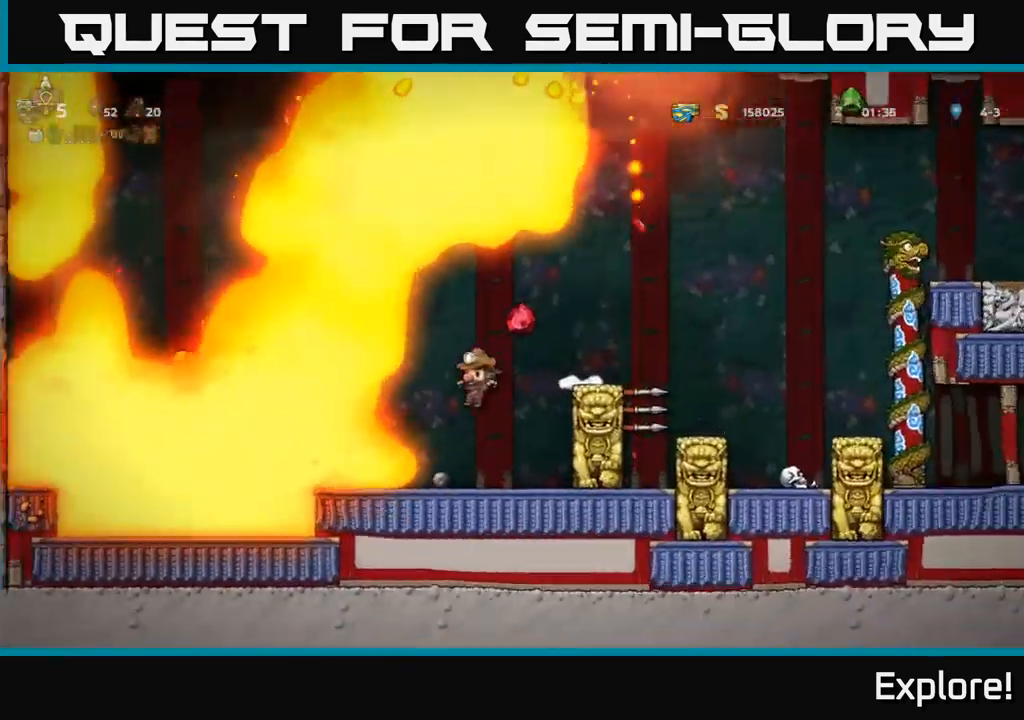
{"buttons": [], "right_stick": "center", "events": [[150, "DPAD_RIGHT", "down"], [250, "DPAD_RIGHT", "up"]]}